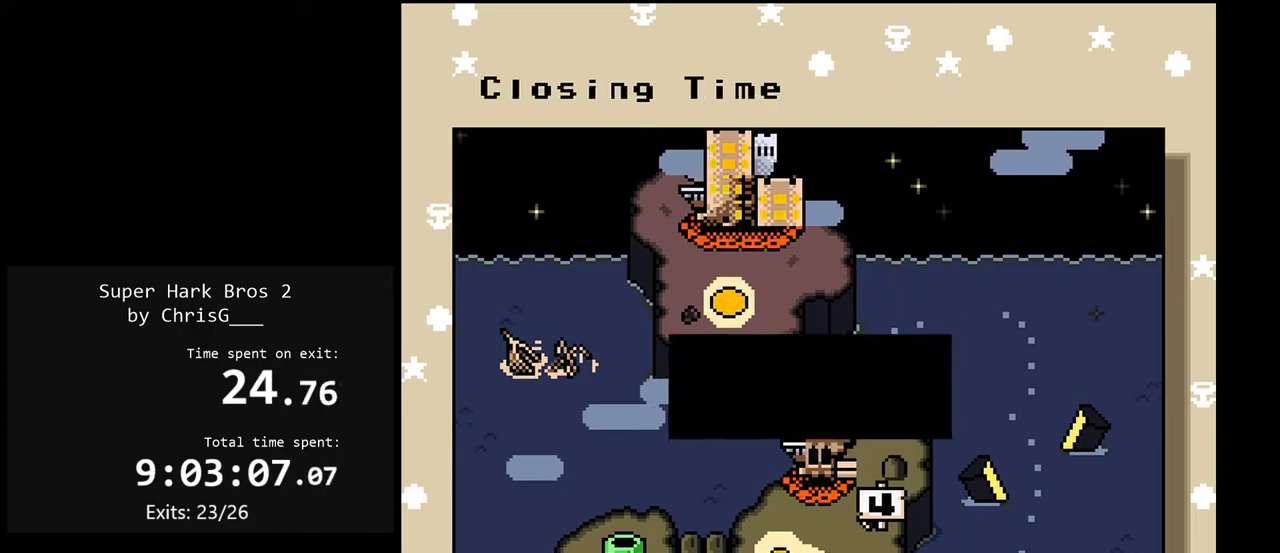
Gameplay with a controller (Nintendo layout); each line is a JSON object with the inputs held at the frame after it. "events" lists button and stick changes between this image and that frame as [ms after this image, input, new state], when the widget could be followed in between. Not read: L3 R3.
{"buttons": ["B"], "events": [[433, "B", "down"]]}
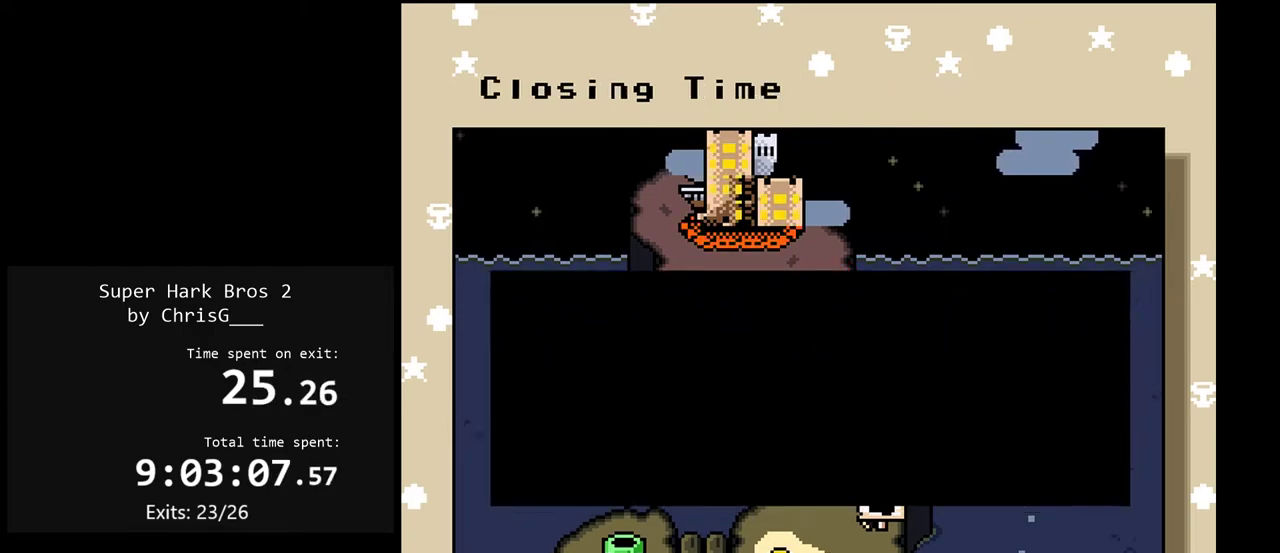
{"buttons": [], "events": [[100, "B", "up"]]}
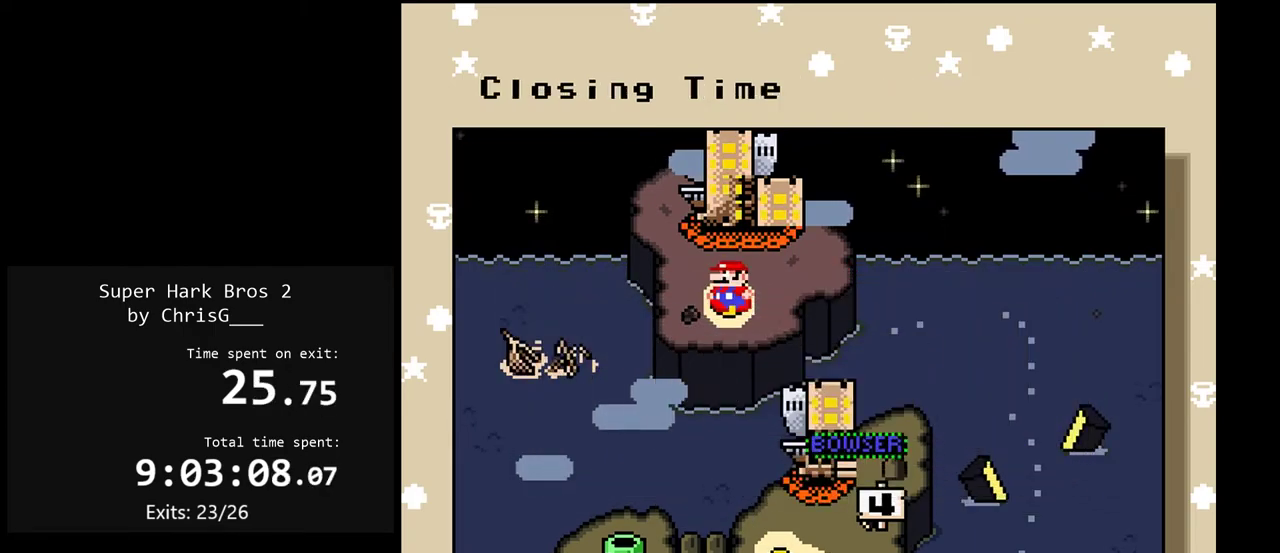
{"buttons": [], "events": []}
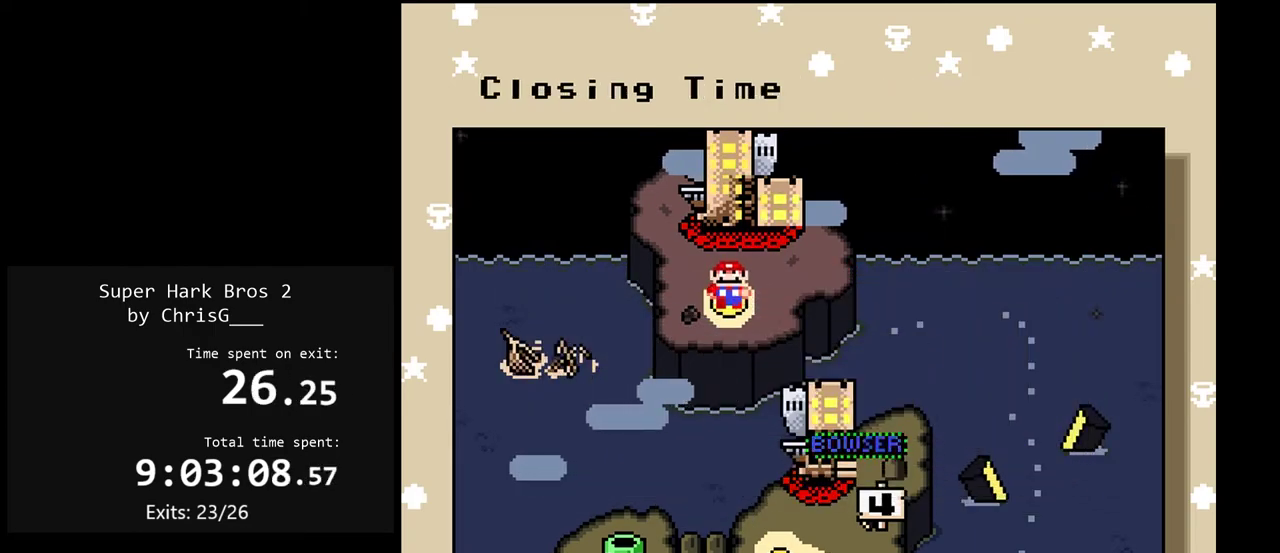
{"buttons": [], "events": []}
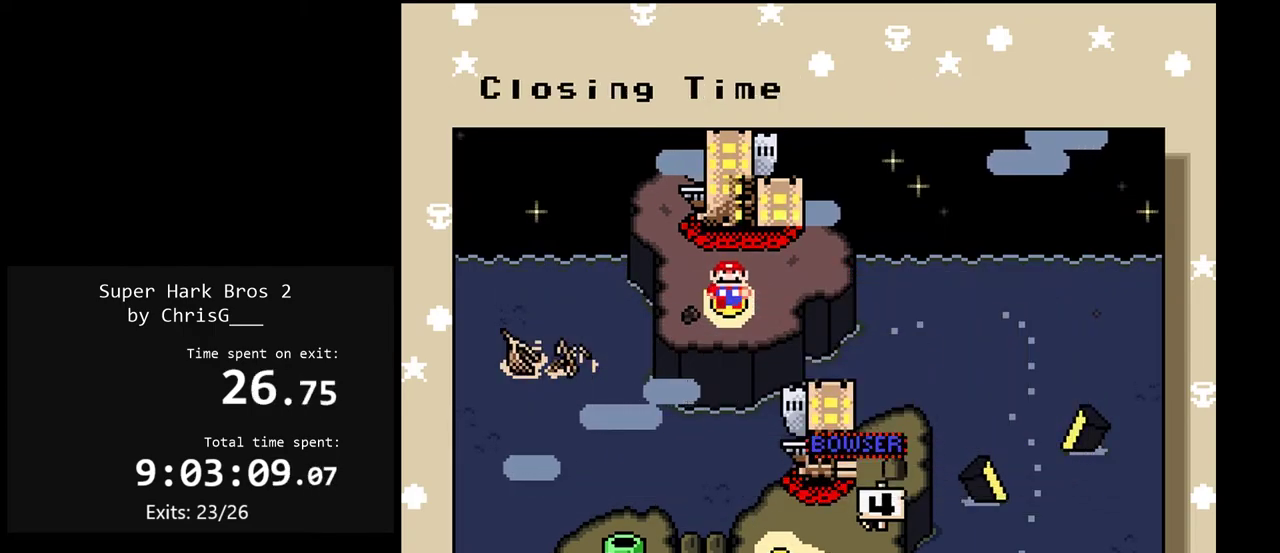
{"buttons": [], "events": []}
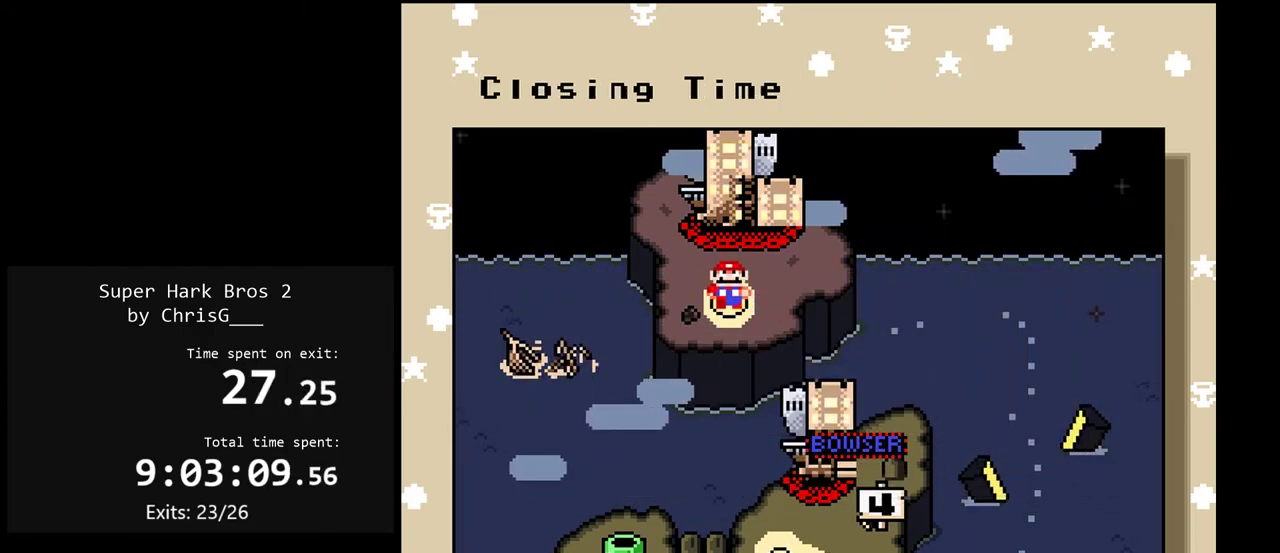
{"buttons": ["B"], "events": [[450, "B", "down"]]}
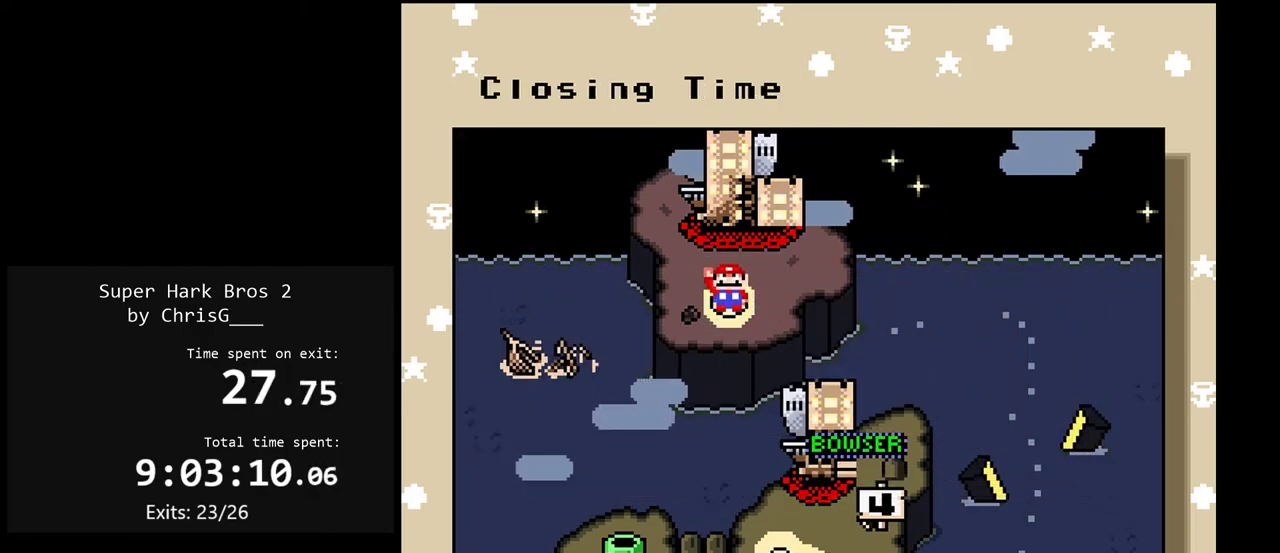
{"buttons": [], "events": [[100, "B", "up"]]}
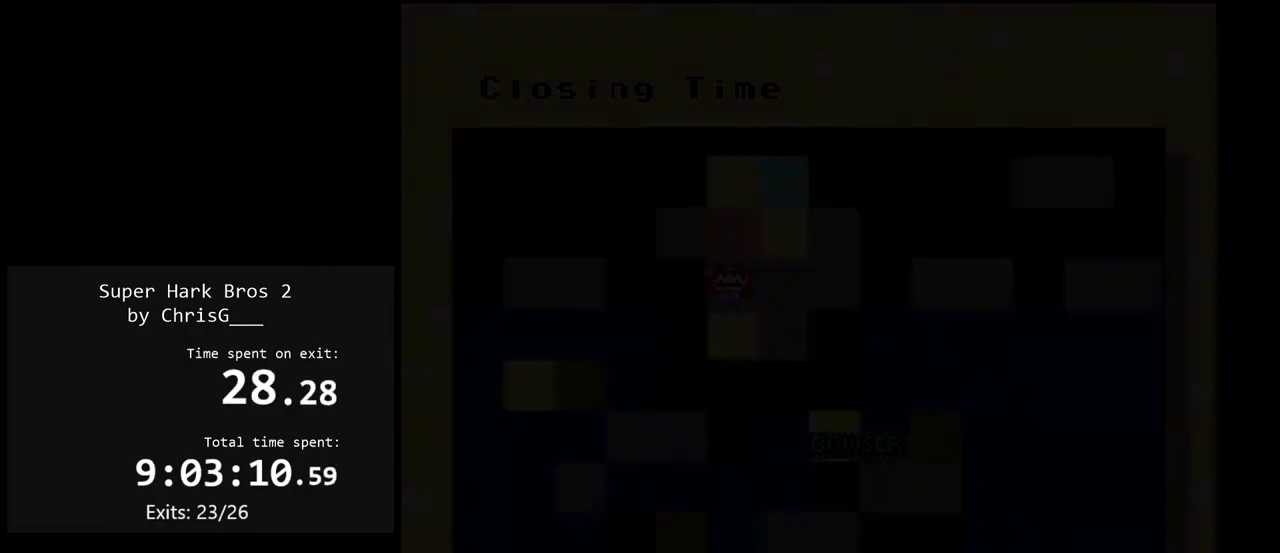
{"buttons": [], "events": []}
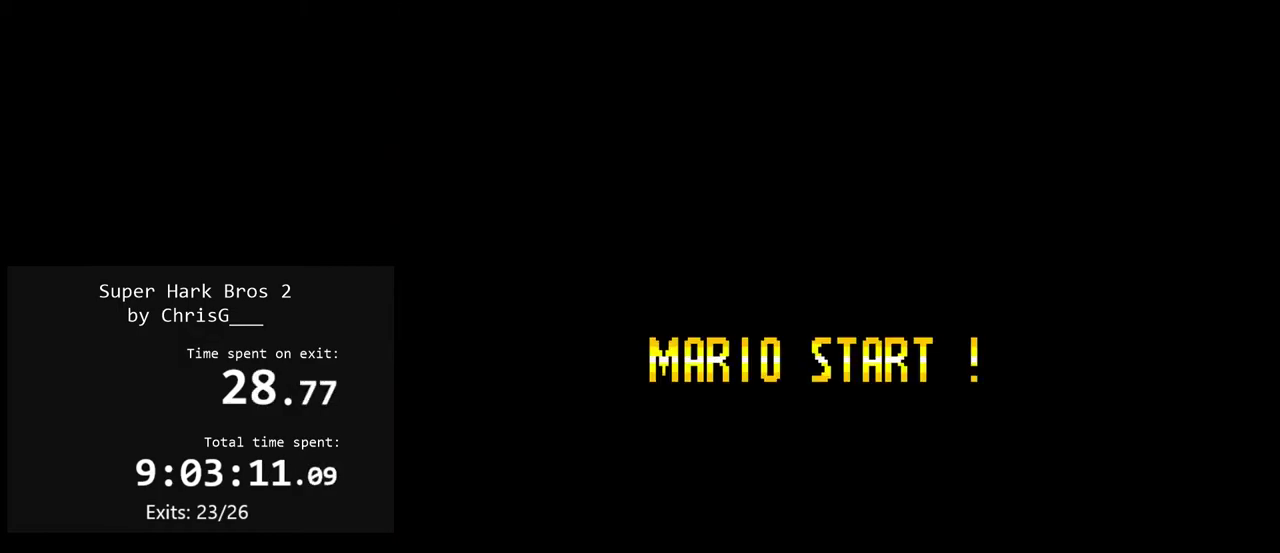
{"buttons": [], "events": []}
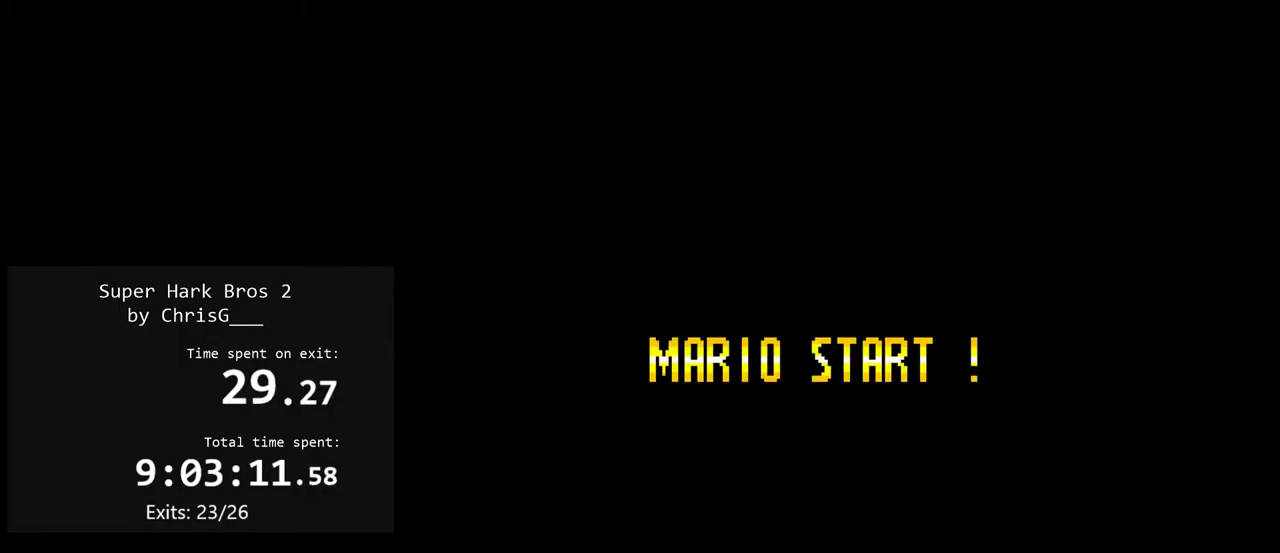
{"buttons": [], "events": []}
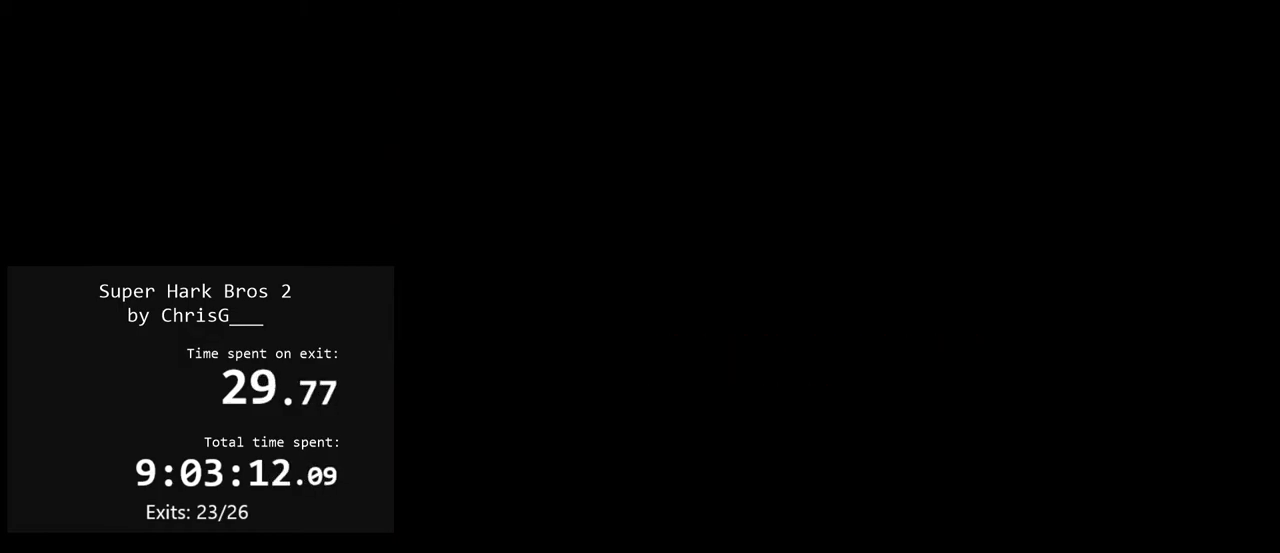
{"buttons": [], "events": []}
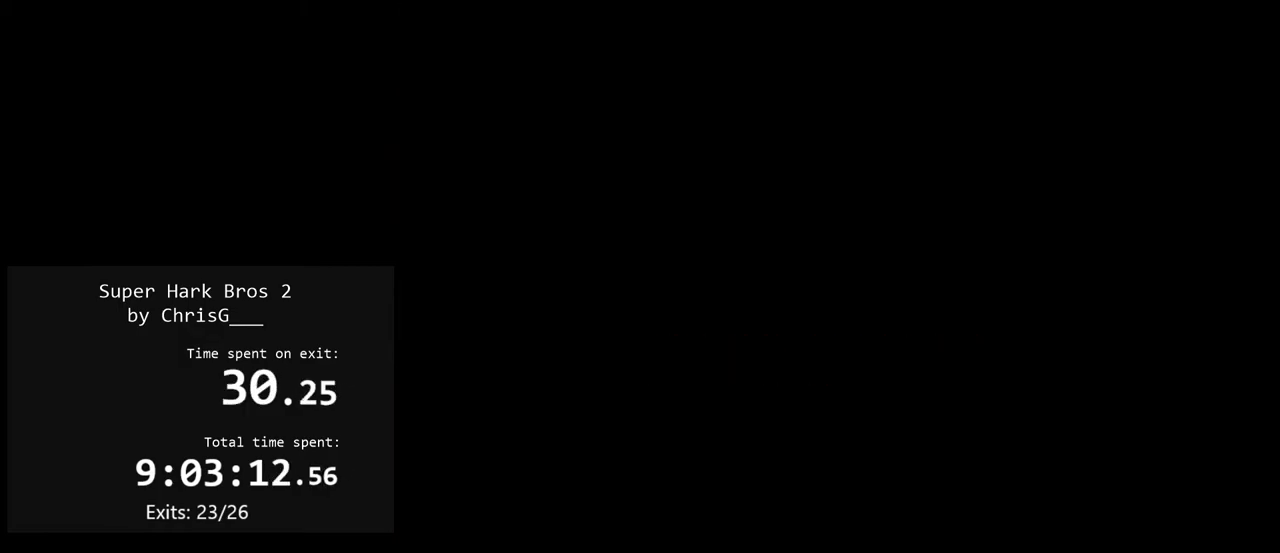
{"buttons": [], "events": []}
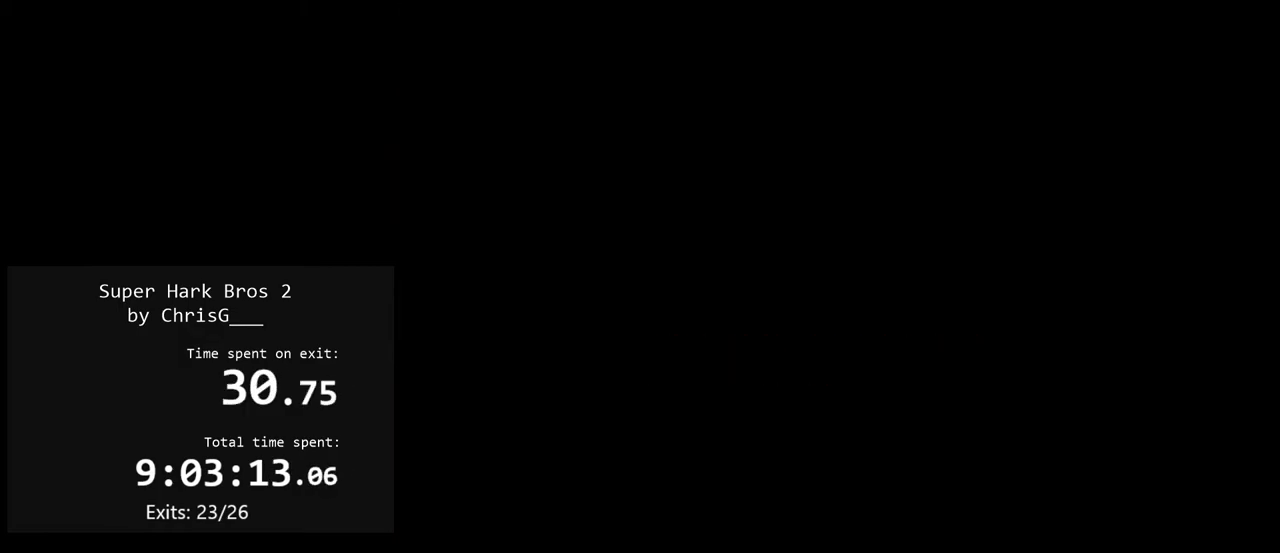
{"buttons": [], "events": []}
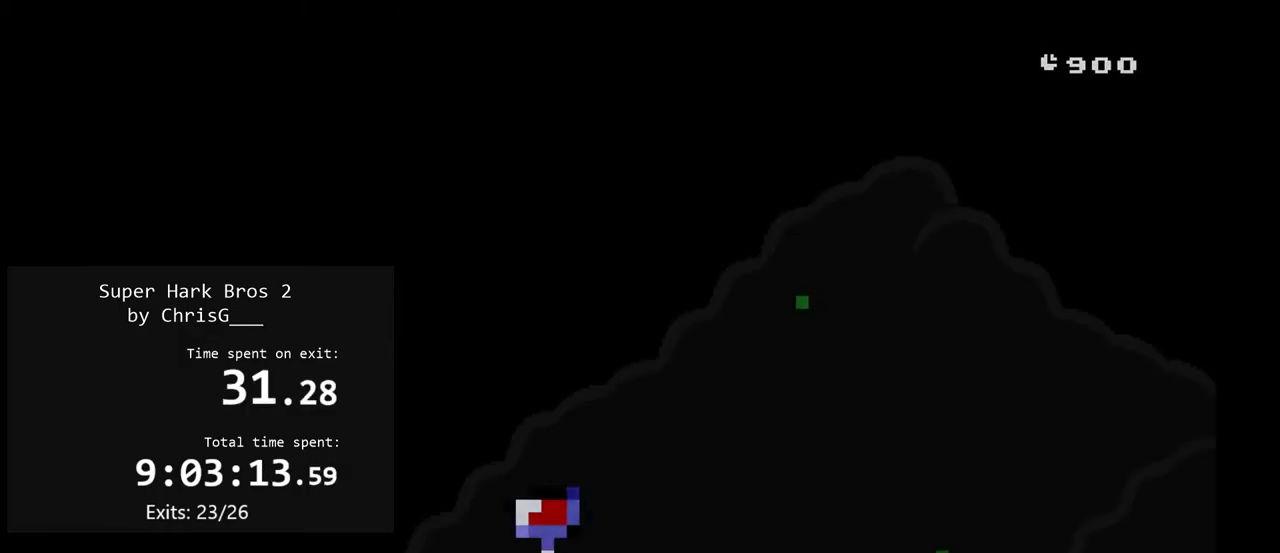
{"buttons": ["Y", "DPAD_RIGHT"], "events": [[350, "DPAD_RIGHT", "down"], [350, "Y", "down"]]}
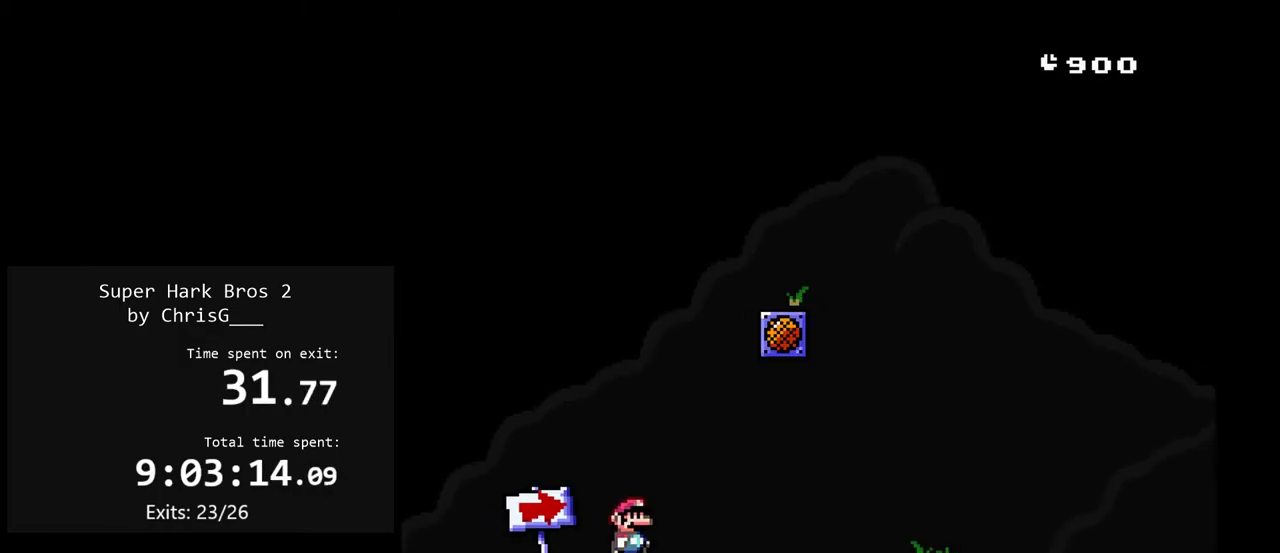
{"buttons": ["B", "Y", "DPAD_LEFT"], "events": [[233, "B", "down"], [317, "DPAD_RIGHT", "up"], [350, "DPAD_LEFT", "down"]]}
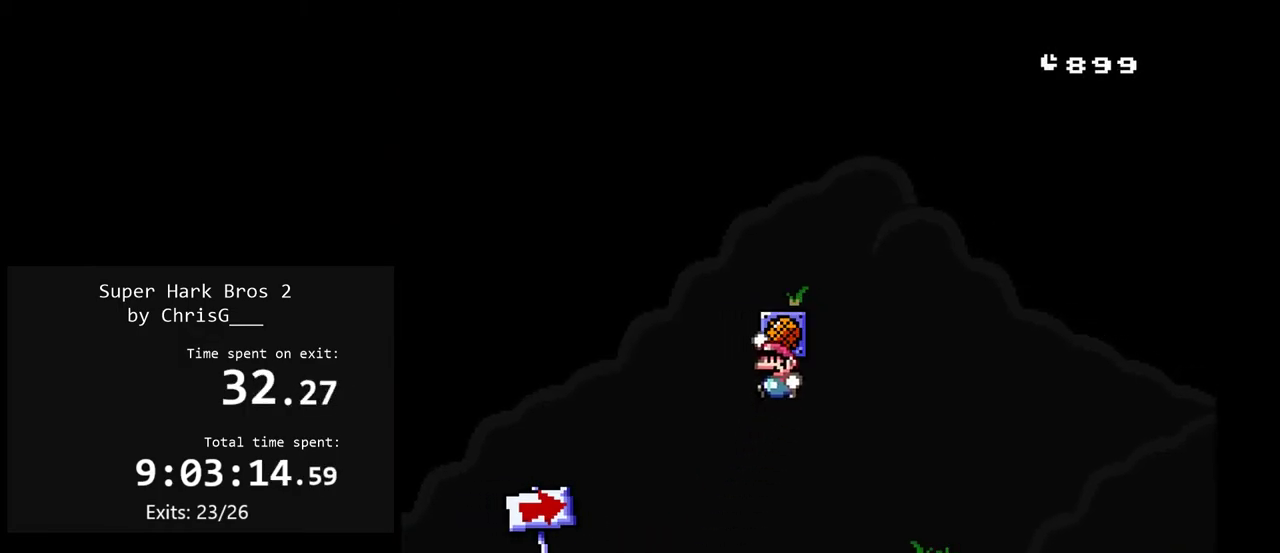
{"buttons": [], "events": [[33, "DPAD_LEFT", "up"], [100, "B", "up"], [133, "Y", "up"]]}
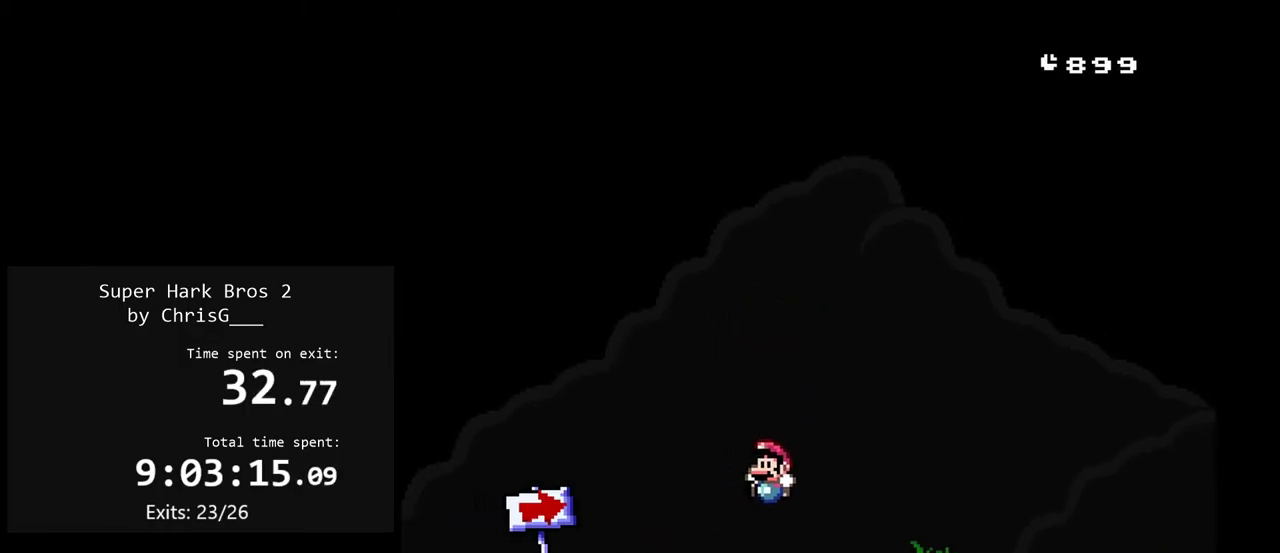
{"buttons": [], "events": []}
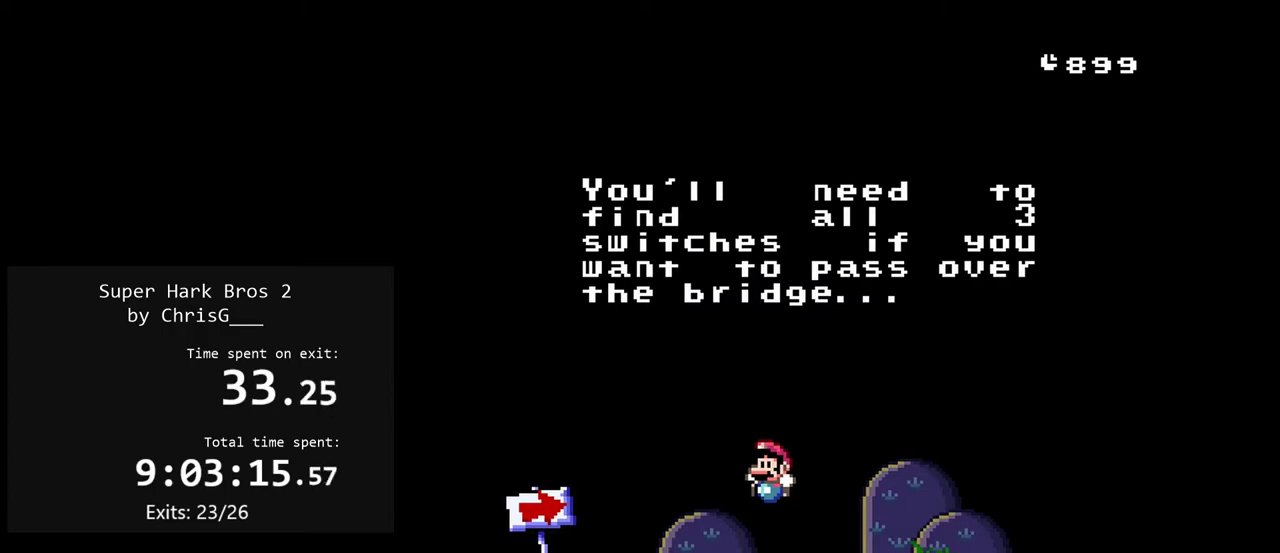
{"buttons": [], "events": []}
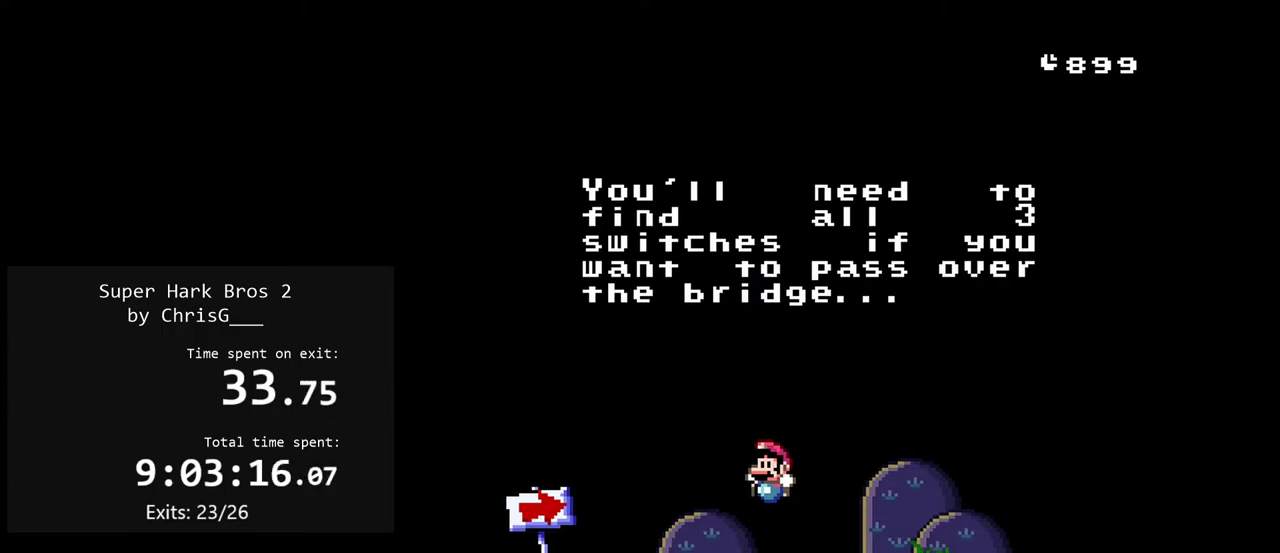
{"buttons": [], "events": []}
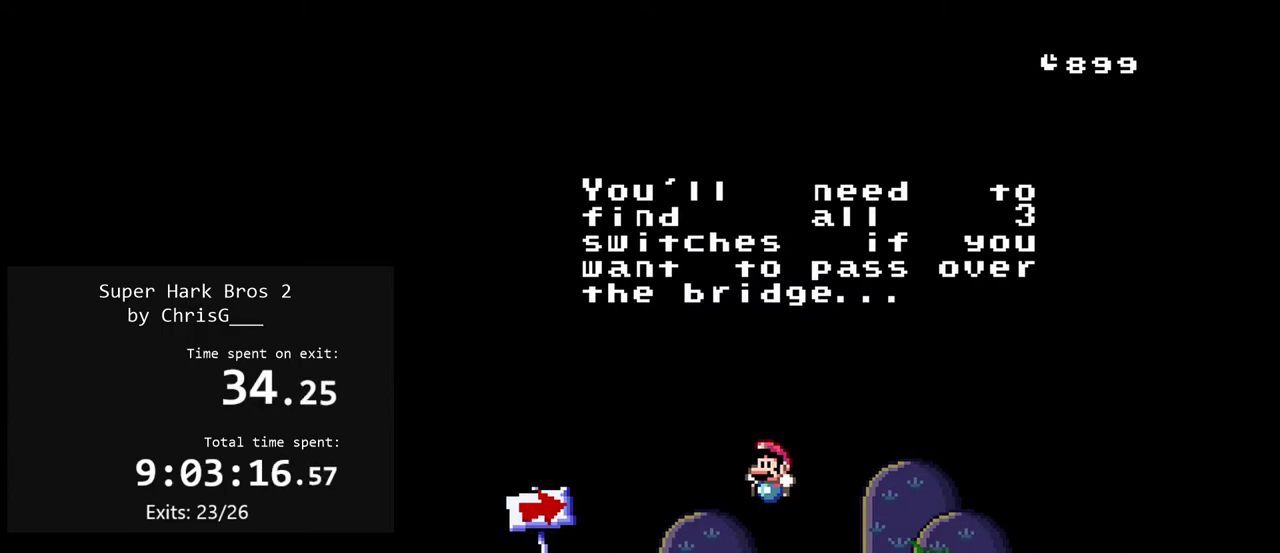
{"buttons": [], "events": []}
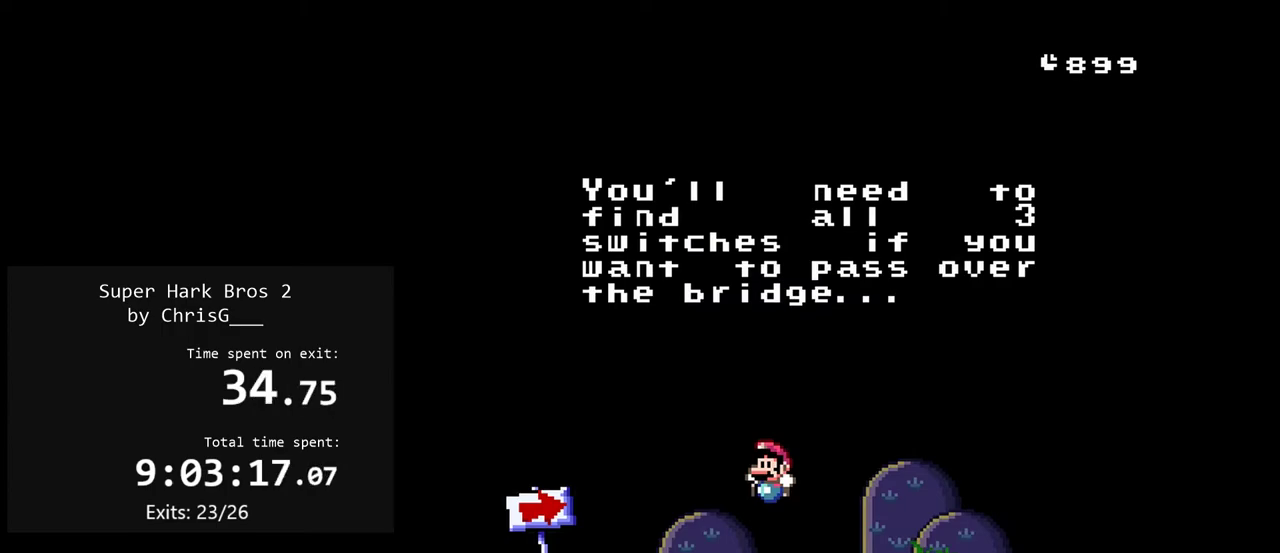
{"buttons": ["DPAD_RIGHT"], "events": [[283, "B", "down"], [400, "B", "up"], [483, "DPAD_RIGHT", "down"]]}
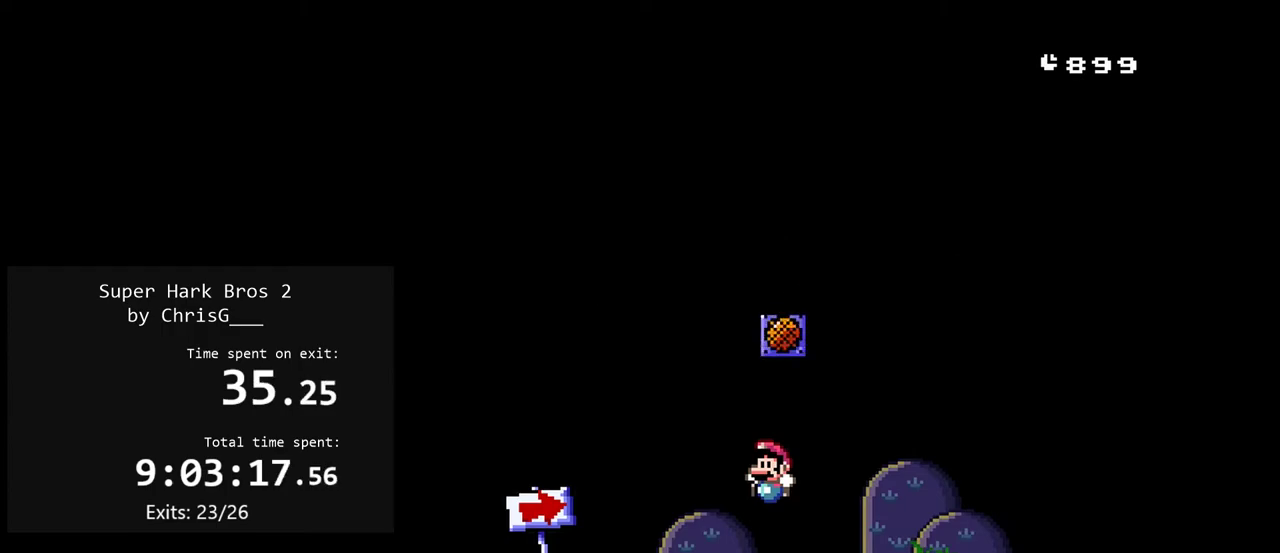
{"buttons": ["X", "DPAD_RIGHT"], "events": [[17, "X", "down"]]}
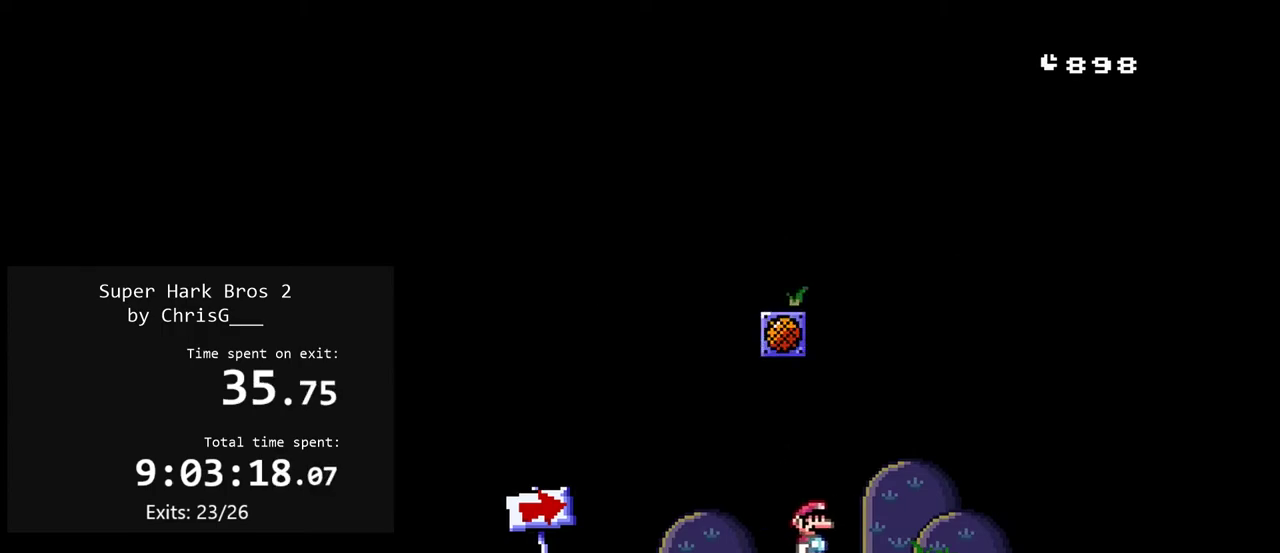
{"buttons": ["X", "DPAD_RIGHT"], "events": []}
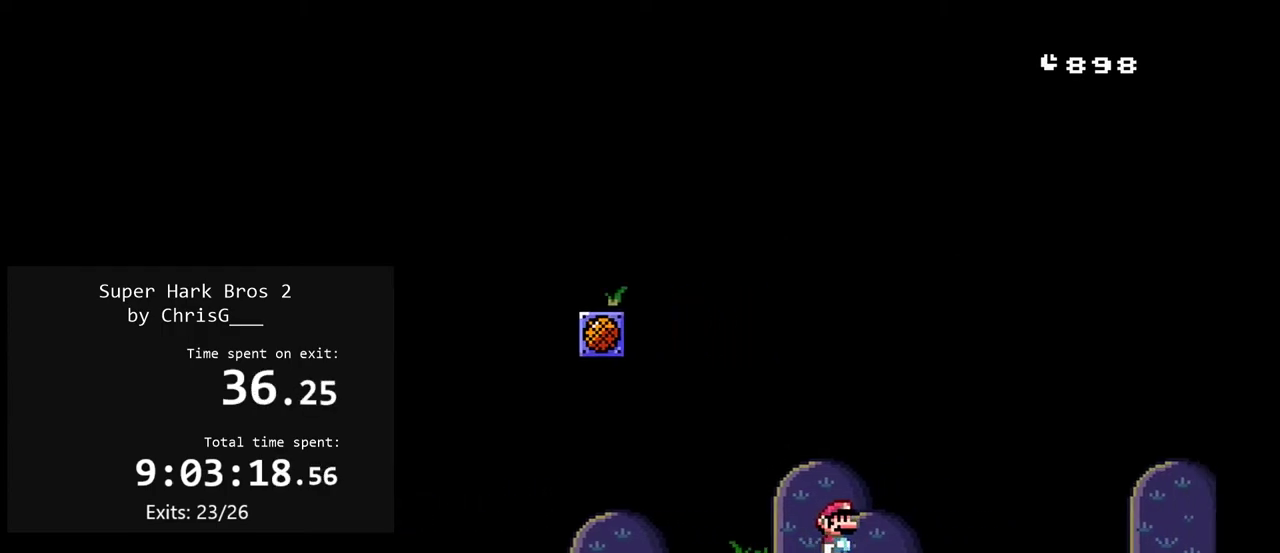
{"buttons": ["X", "DPAD_RIGHT"], "events": []}
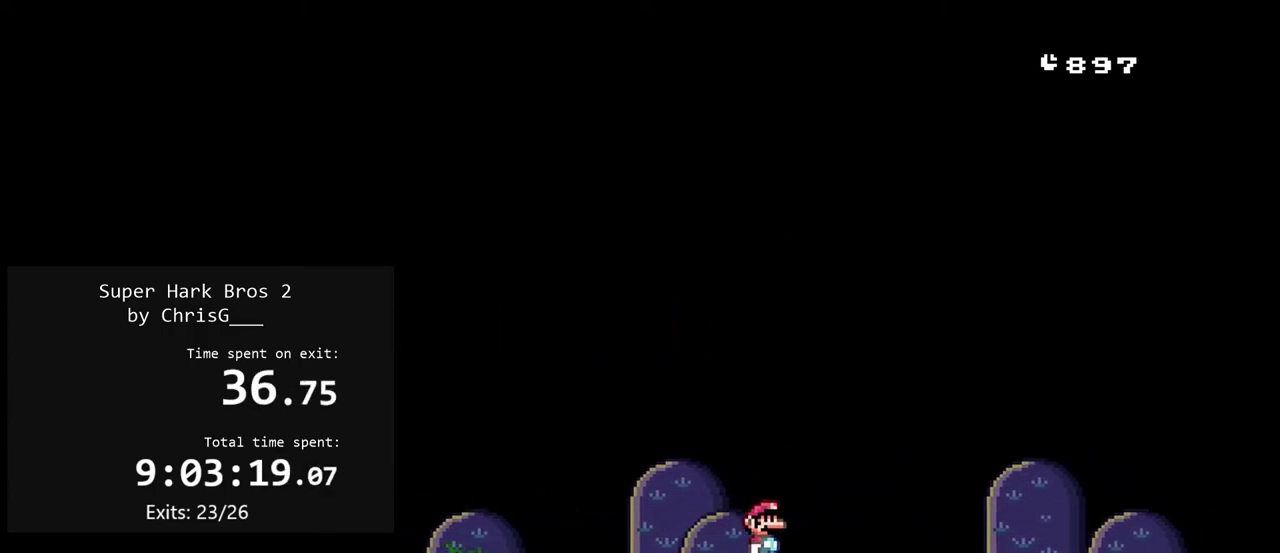
{"buttons": ["X", "DPAD_RIGHT"], "events": []}
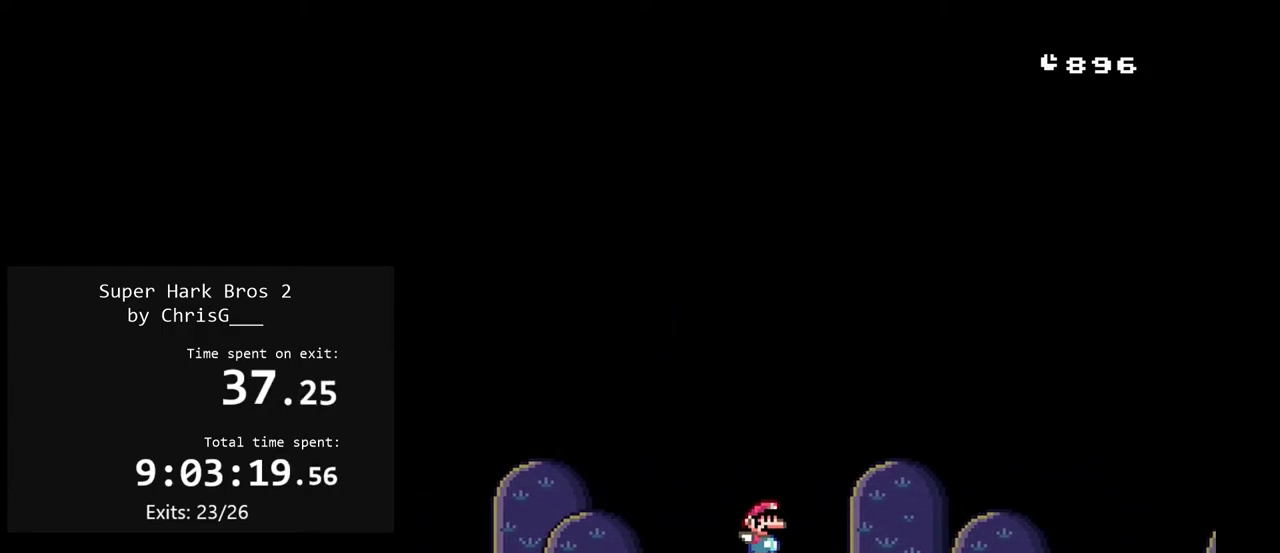
{"buttons": ["X", "DPAD_RIGHT"], "events": []}
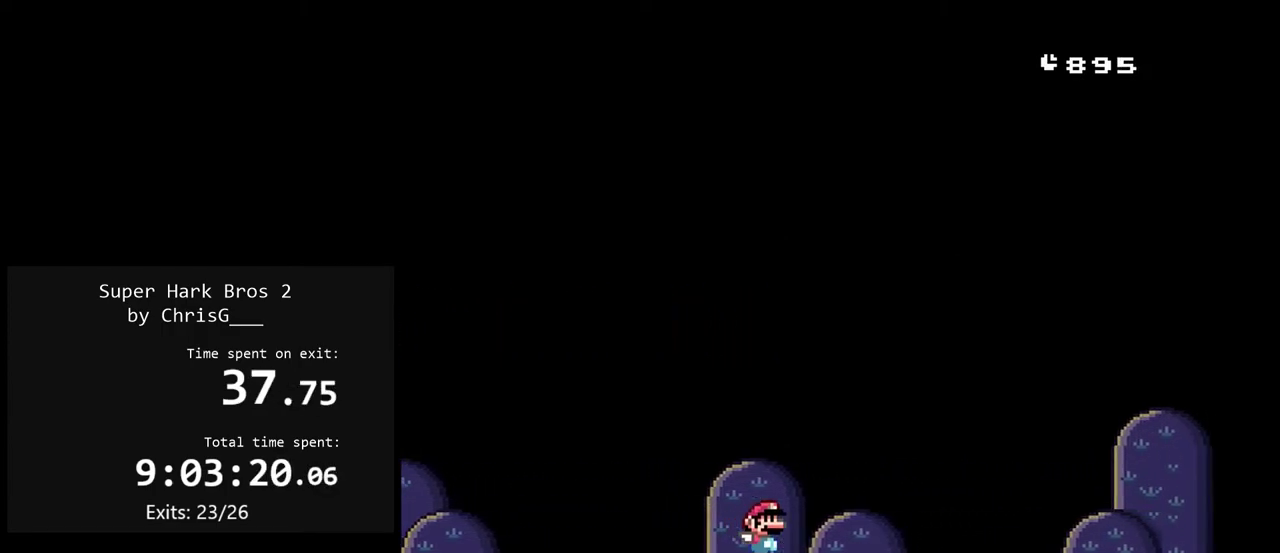
{"buttons": ["X", "DPAD_RIGHT"], "events": []}
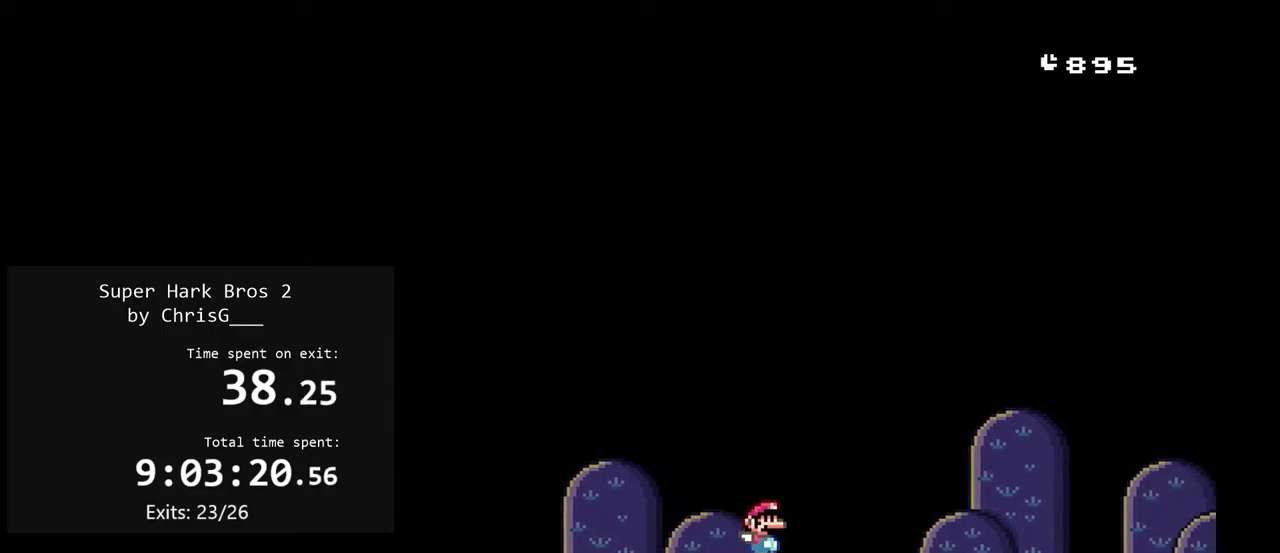
{"buttons": ["X", "DPAD_RIGHT"], "events": []}